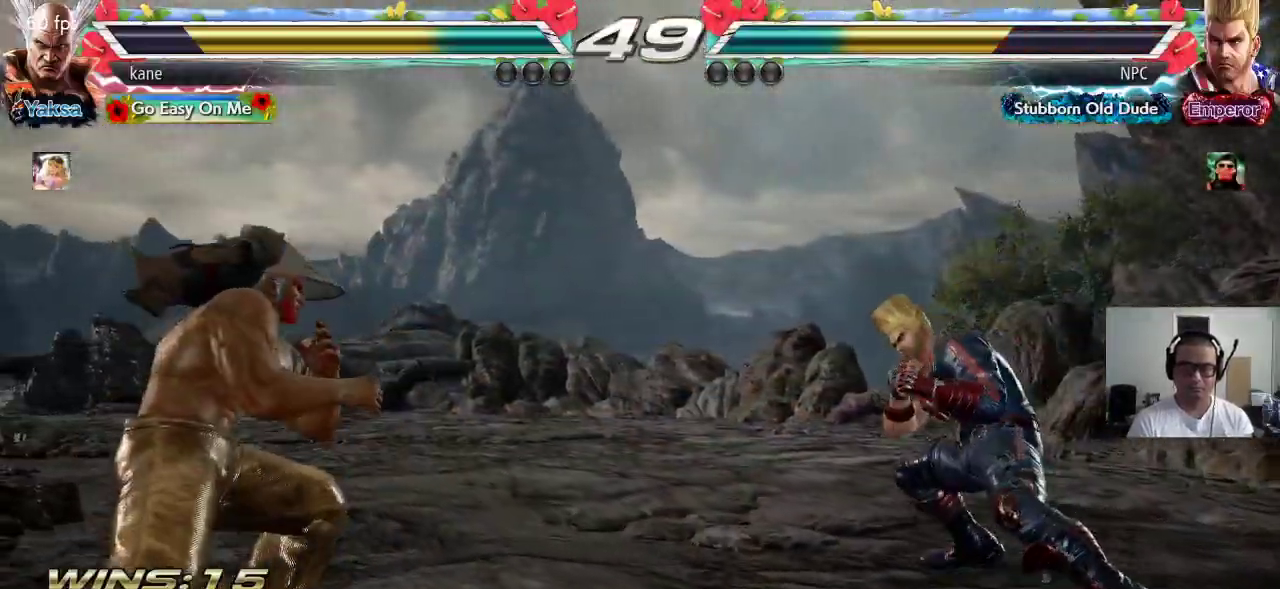
Gameplay with a controller (arcade stick); each line is a JSON object with the inputs held at the frame after it (dt_ms = milliseconds from this image to that frame). "events" lists button and stick changes between this image and that frame as [ms after this image, input, new state], when the widget could be followed in between. Not read: L3 R3.
{"dt_ms": 500, "buttons": [], "left_stick": "center", "events": [[167, "left_stick", "right"], [483, "left_stick", "center"]]}
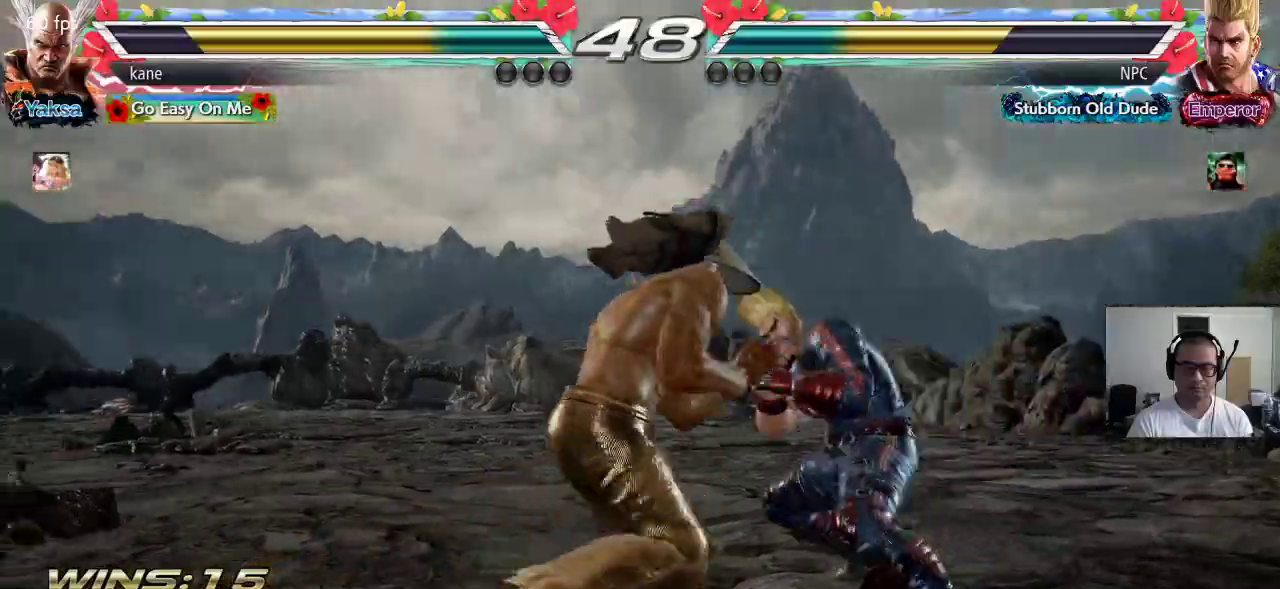
{"dt_ms": 1000, "buttons": [], "left_stick": "right"}
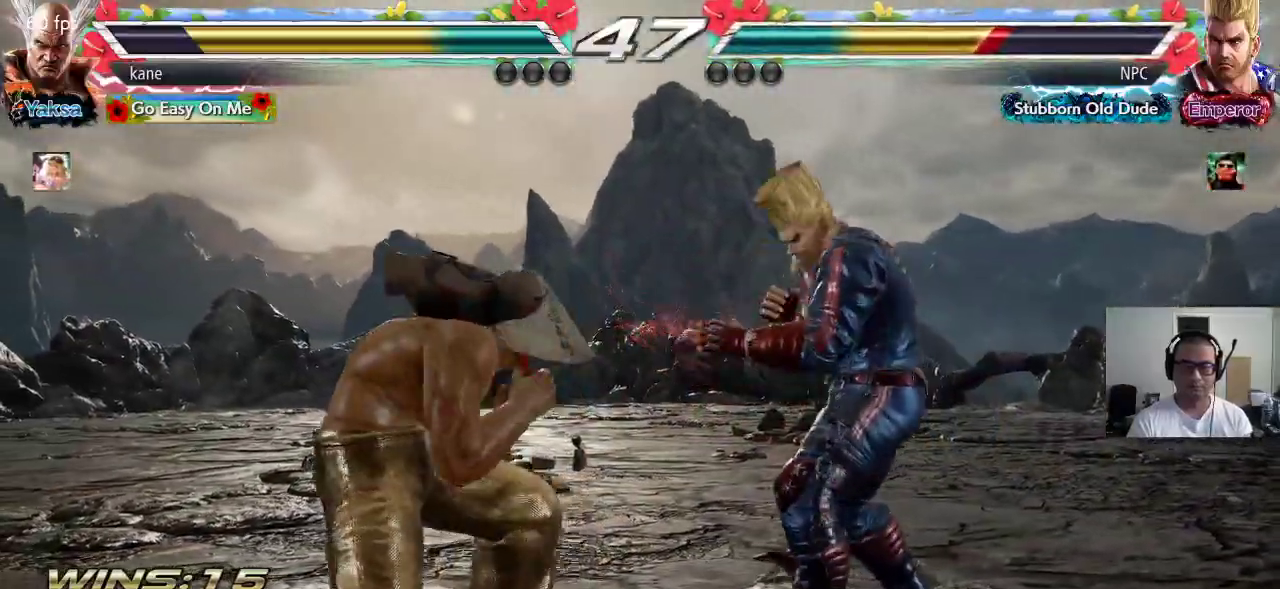
{"dt_ms": 500, "buttons": [], "left_stick": "center"}
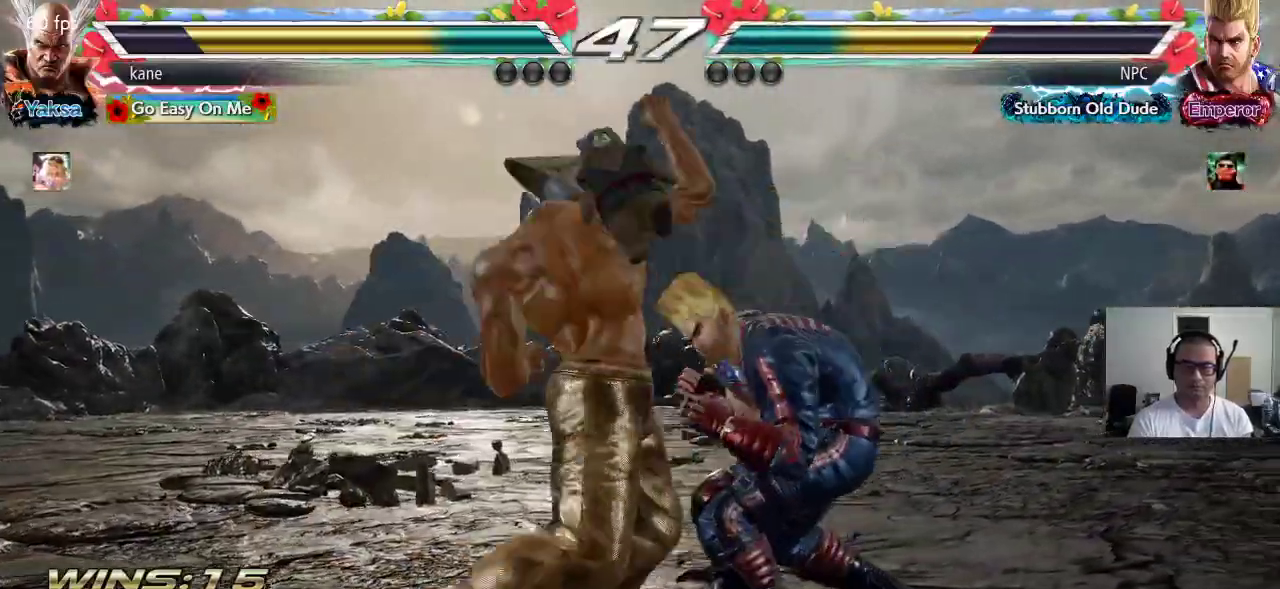
{"dt_ms": 500, "buttons": [], "left_stick": "left"}
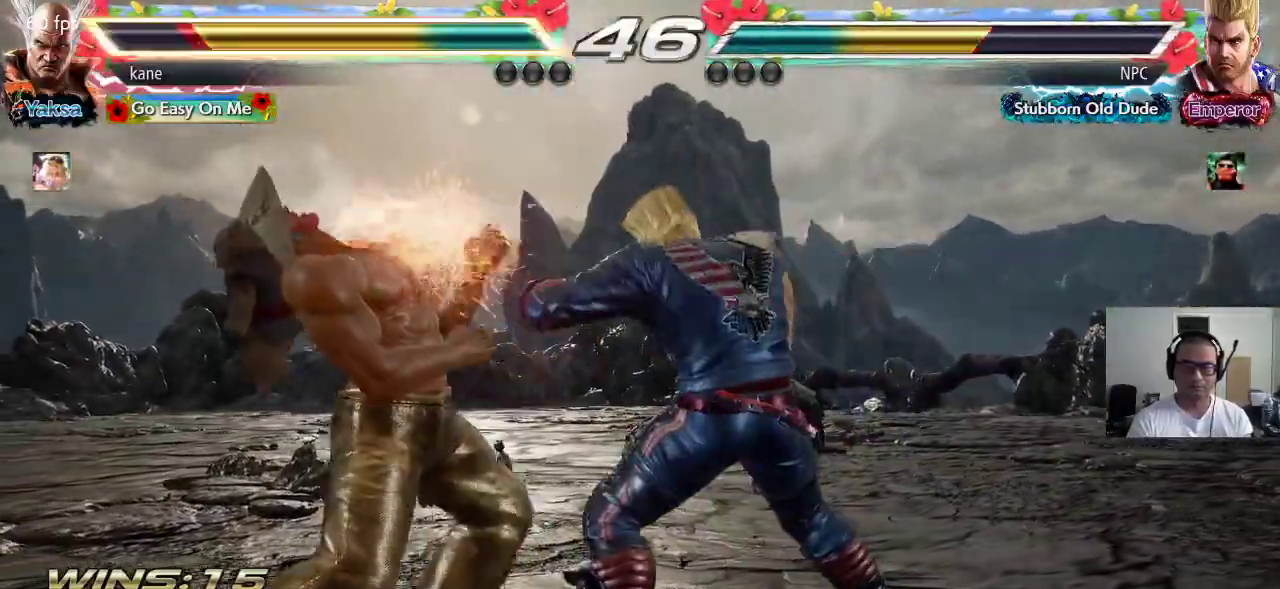
{"dt_ms": 500, "buttons": [], "left_stick": "left", "events": [[217, "left_stick", "center"], [300, "left_stick", "left"], [383, "left_stick", "center"], [450, "left_stick", "left"]]}
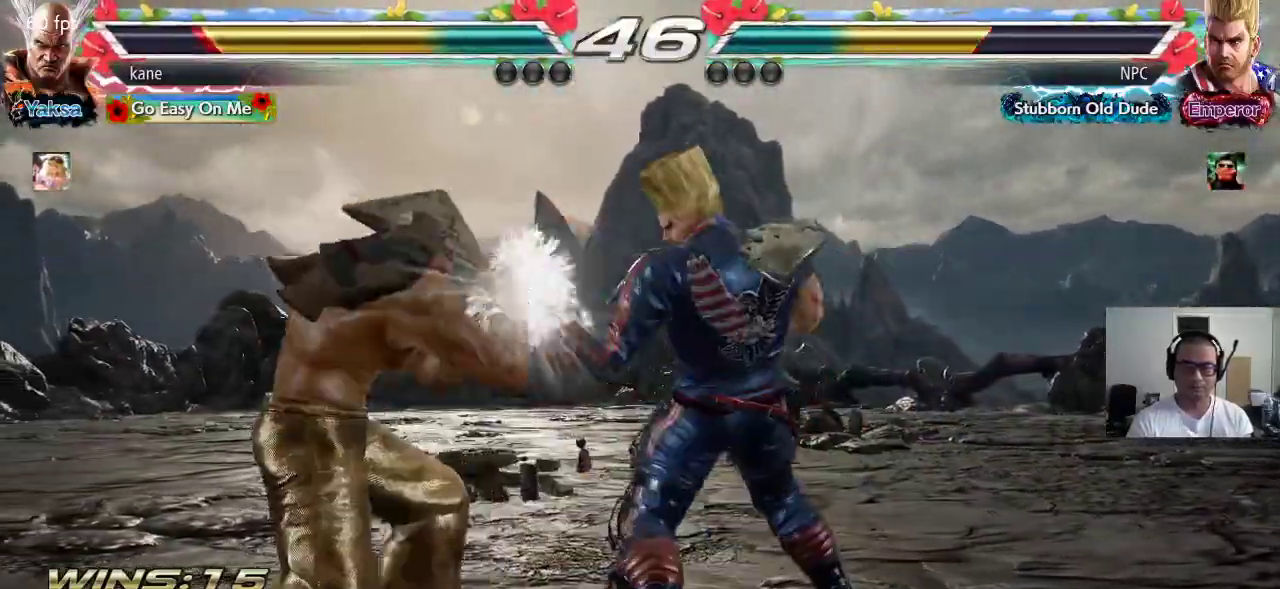
{"dt_ms": 500, "buttons": [], "left_stick": "center"}
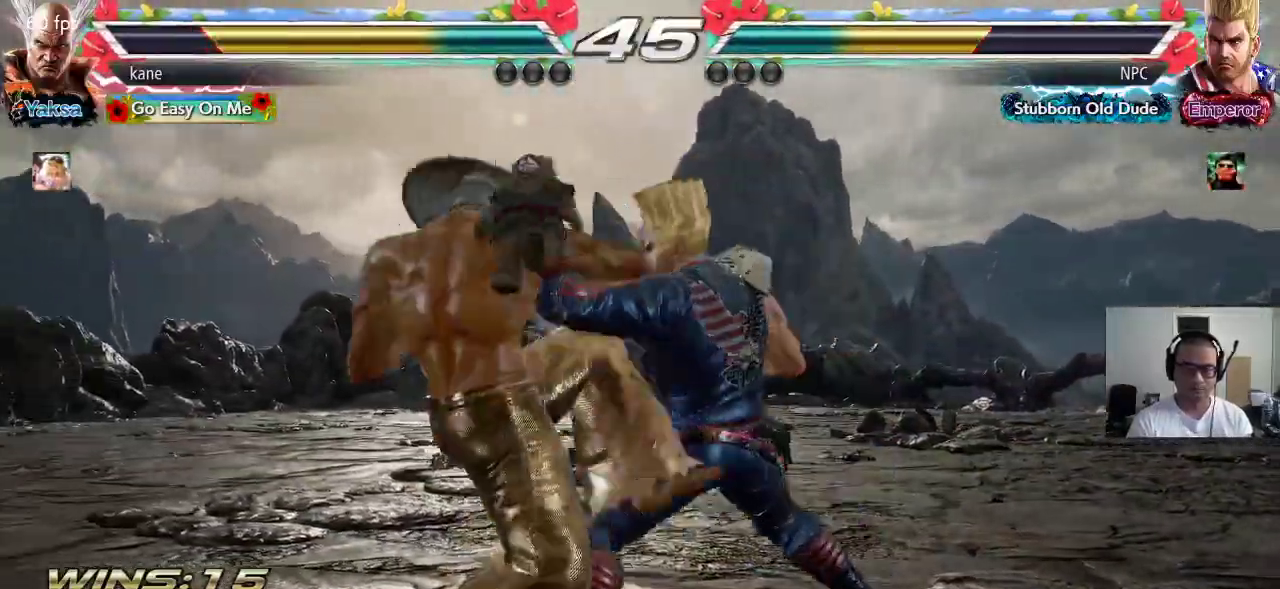
{"dt_ms": 500, "buttons": [], "left_stick": "center", "events": []}
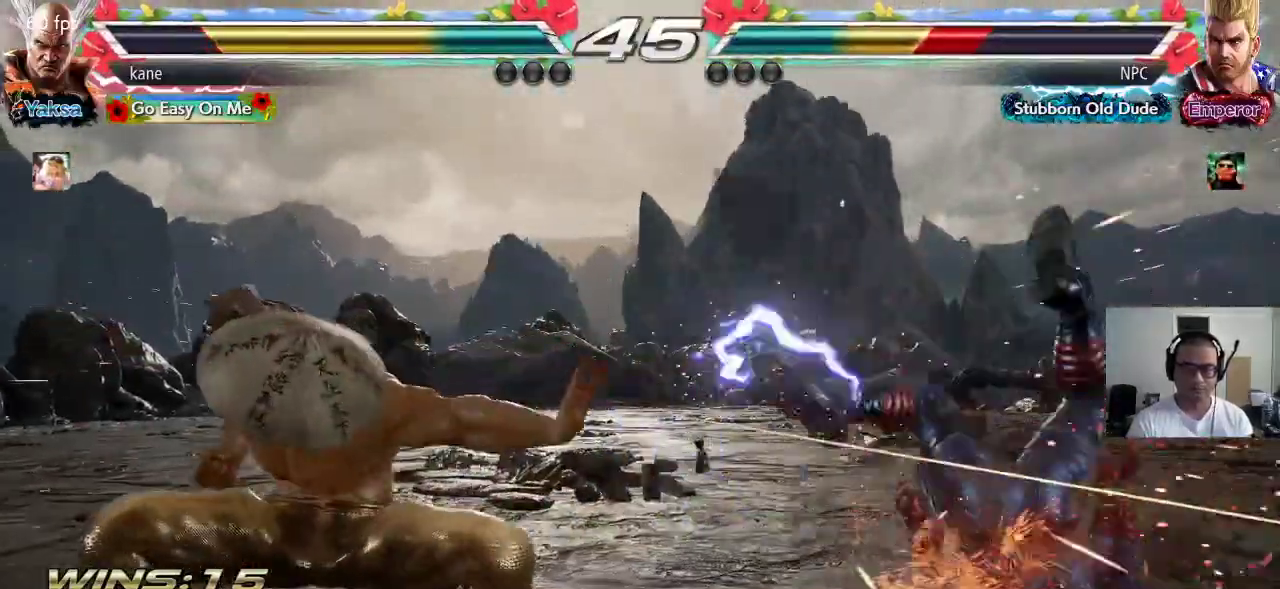
{"dt_ms": 500, "buttons": [], "left_stick": "center"}
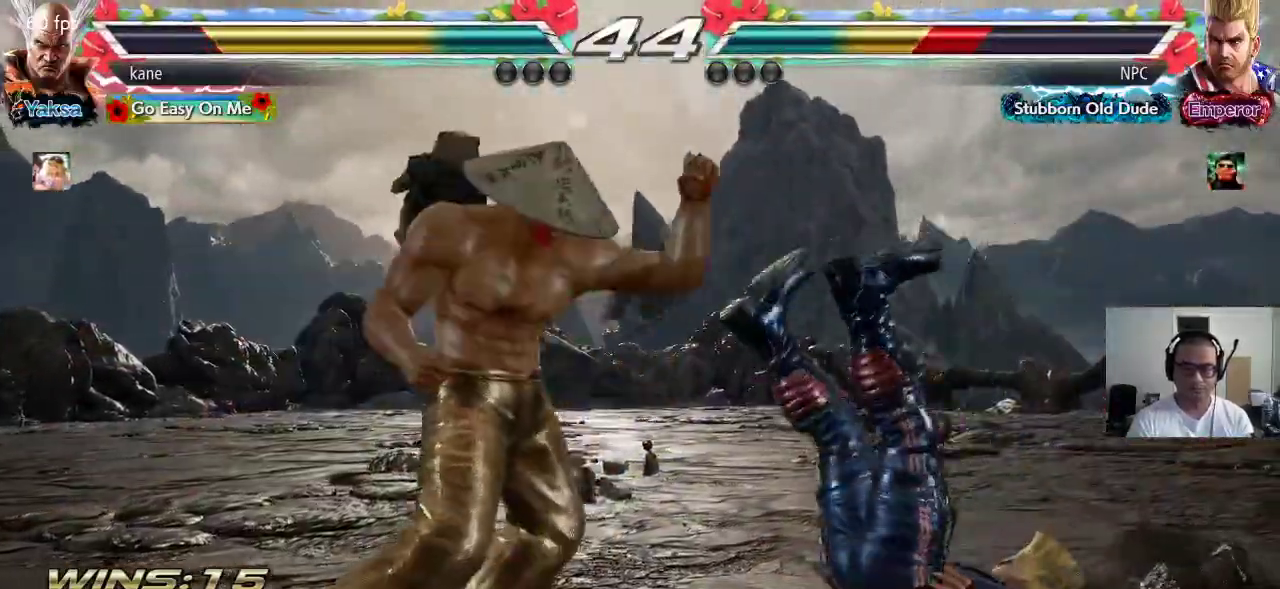
{"dt_ms": 500, "buttons": ["CROSS"], "left_stick": "right"}